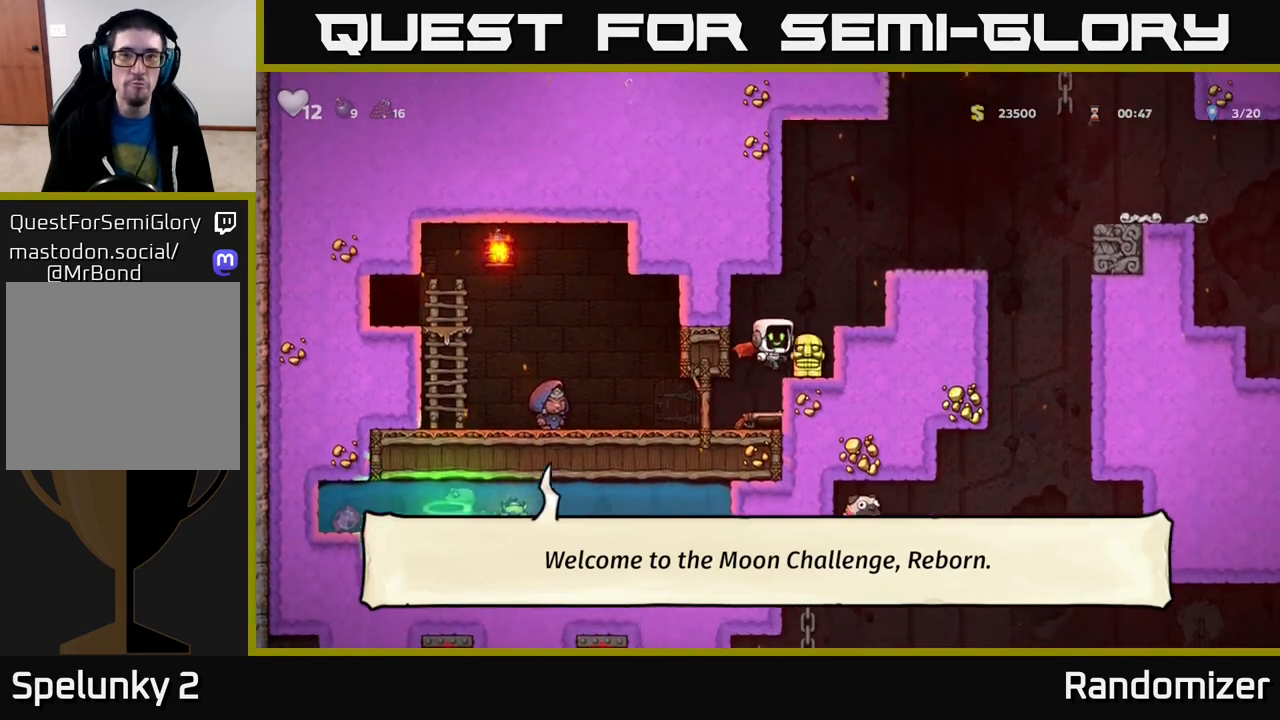
Gameplay with a controller (Xbox layout); each line is a JSON object with the inputs held at the frame after it. "events" lists button and stick changes between this image and that frame as [ms after this image, input, new state], when the widget could be followed in between.
{"buttons": [], "left_stick": "left", "right_stick": "center", "events": [[33, "left_stick", "center"], [250, "left_stick", "down"], [383, "X", "down"], [500, "X", "up"], [500, "left_stick", "left"]]}
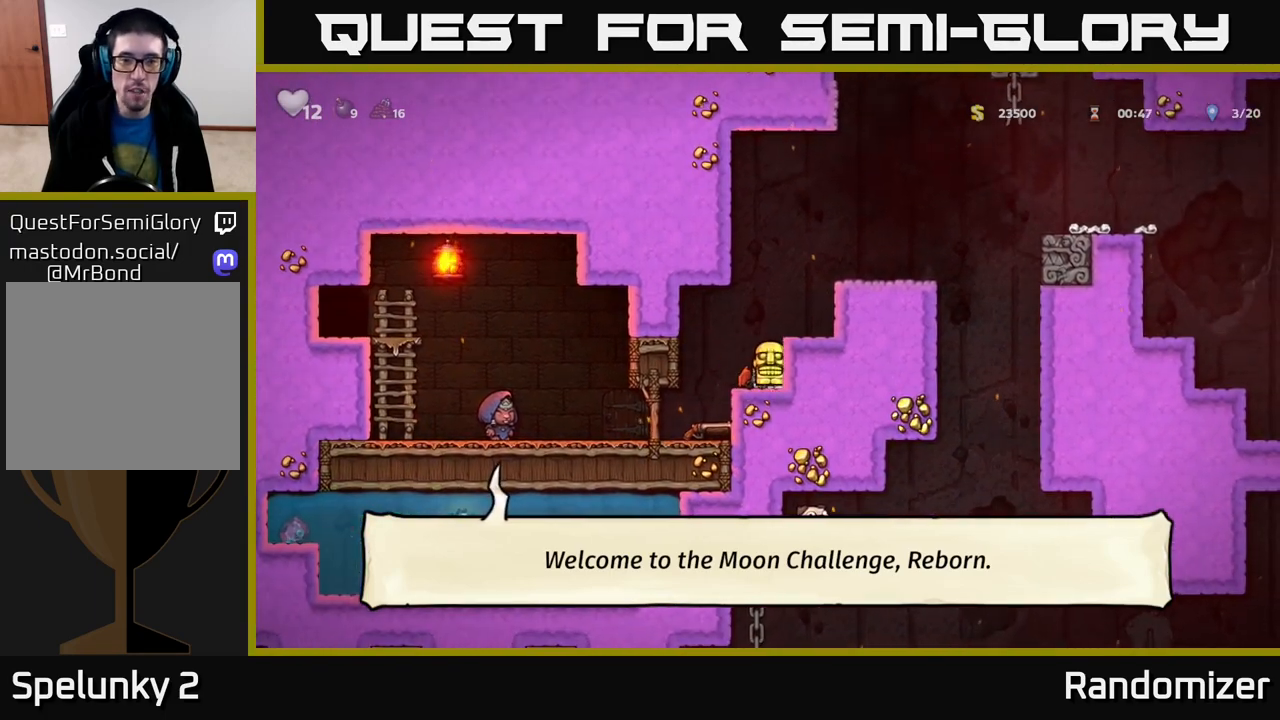
{"buttons": [], "left_stick": "left", "right_stick": "center", "events": [[183, "left_stick", "center"], [367, "left_stick", "left"]]}
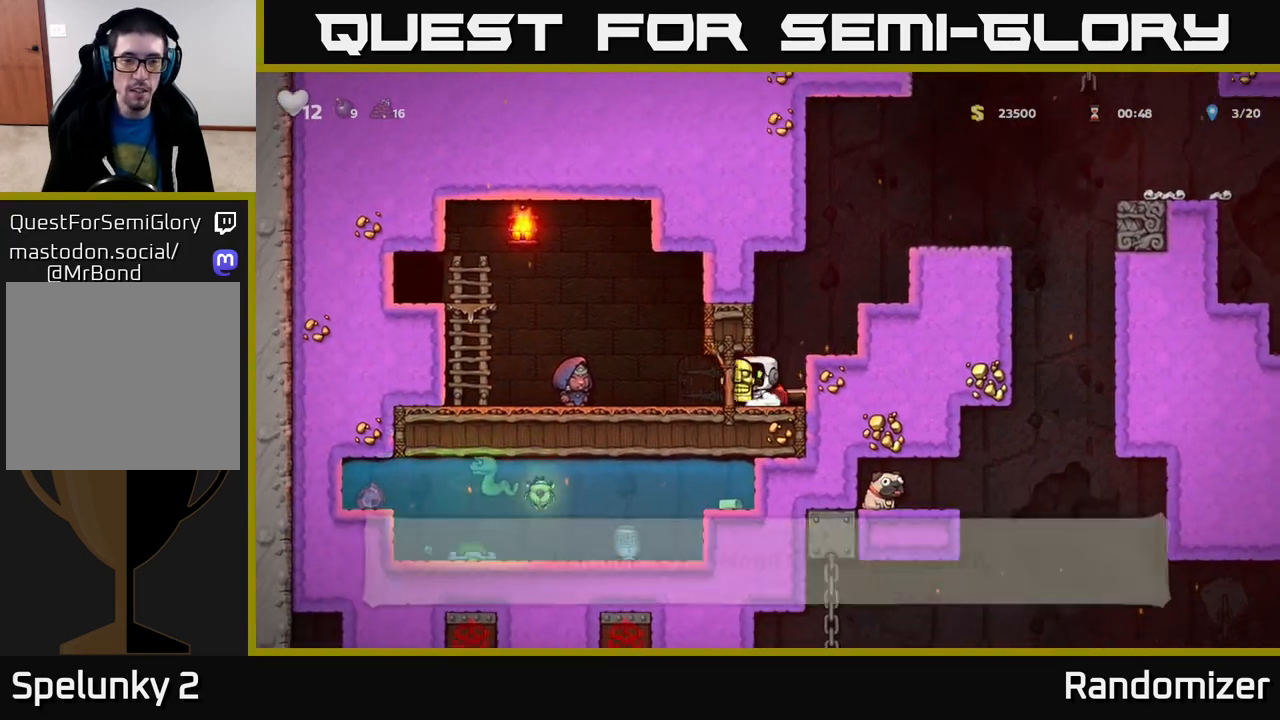
{"buttons": [], "left_stick": "left", "right_stick": "center", "events": [[100, "left_stick", "down-left"], [150, "X", "down"], [233, "X", "up"], [283, "left_stick", "left"]]}
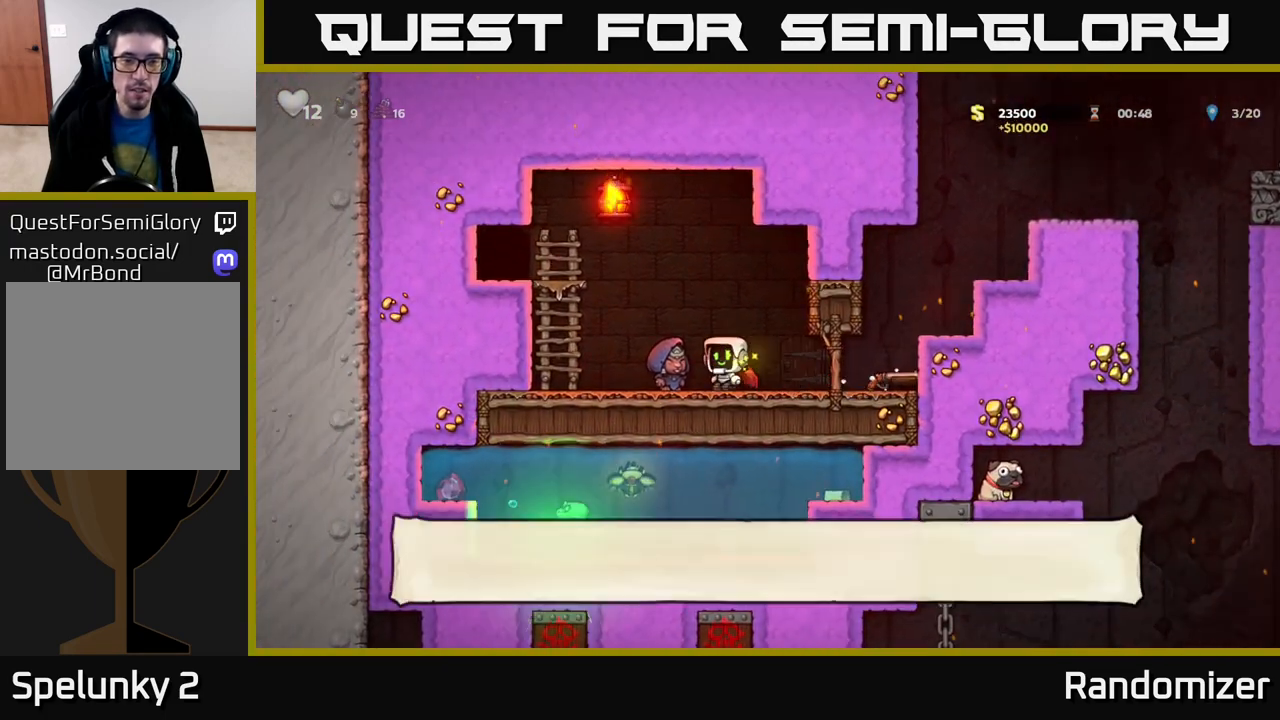
{"buttons": ["A"], "left_stick": "left", "right_stick": "center", "events": [[50, "left_stick", "center"], [117, "L2", "down"], [217, "L2", "up"], [233, "left_stick", "left"], [267, "A", "down"], [433, "A", "up"], [483, "A", "down"]]}
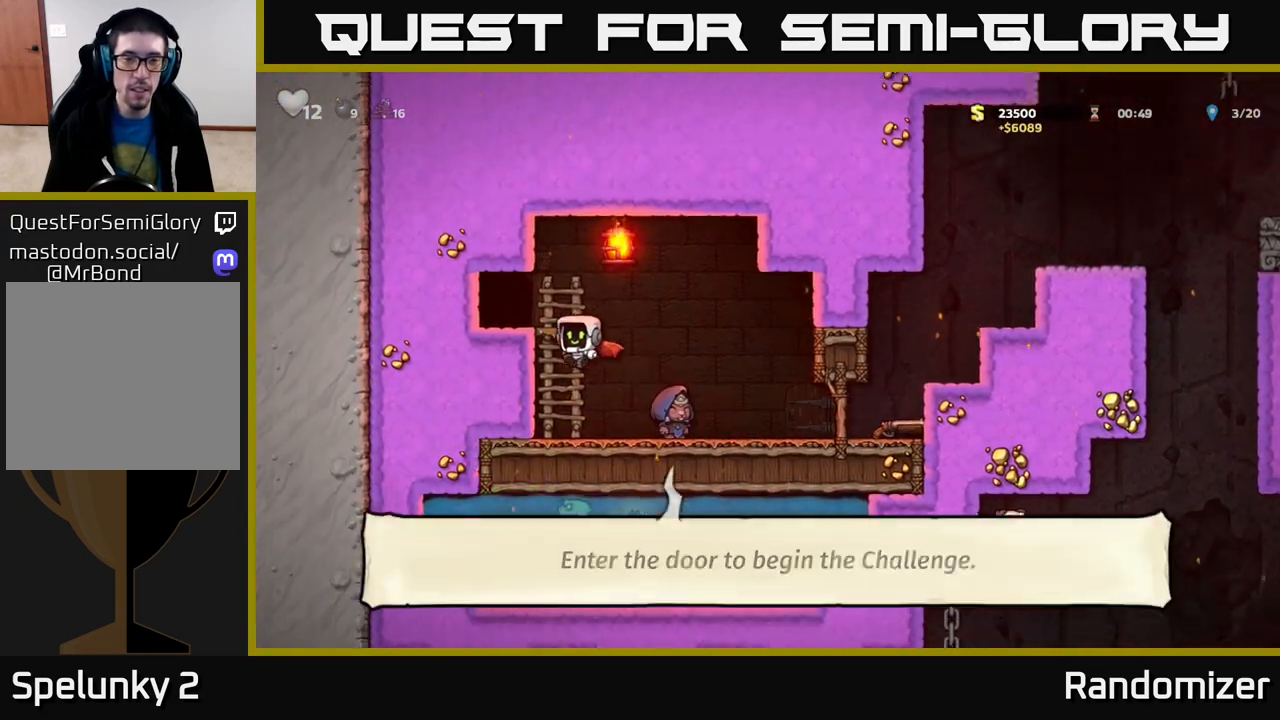
{"buttons": [], "left_stick": "center", "right_stick": "center", "events": [[100, "A", "up"], [333, "left_stick", "center"], [400, "L2", "down"], [467, "L2", "up"]]}
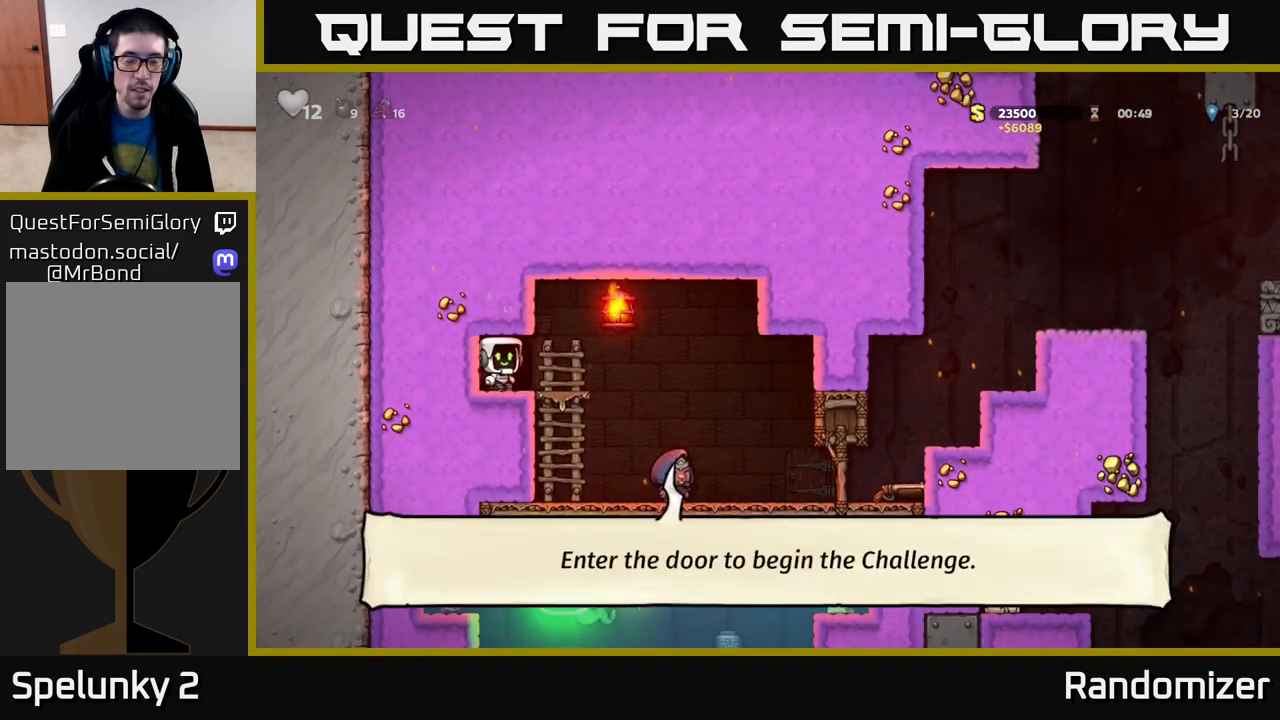
{"buttons": [], "left_stick": "center", "right_stick": "center", "events": [[67, "L2", "down"], [133, "L2", "up"], [233, "L2", "down"], [300, "L2", "up"]]}
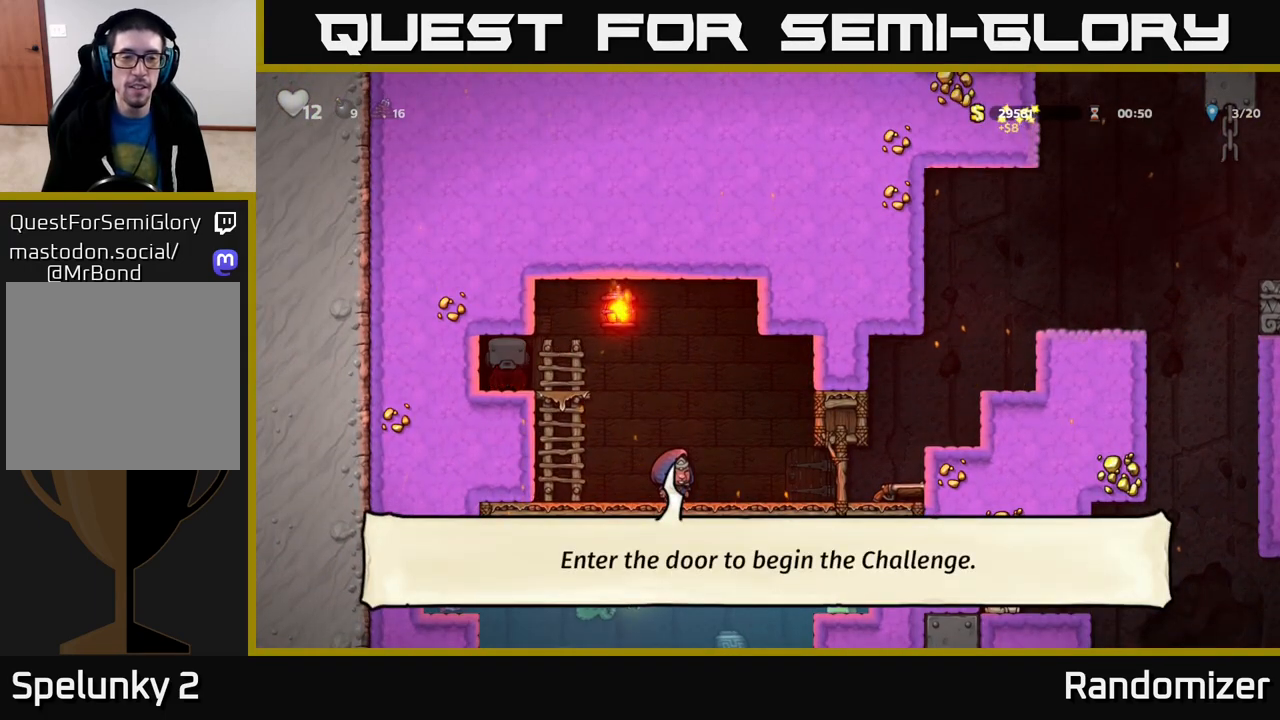
{"buttons": [], "left_stick": "center", "right_stick": "center", "events": []}
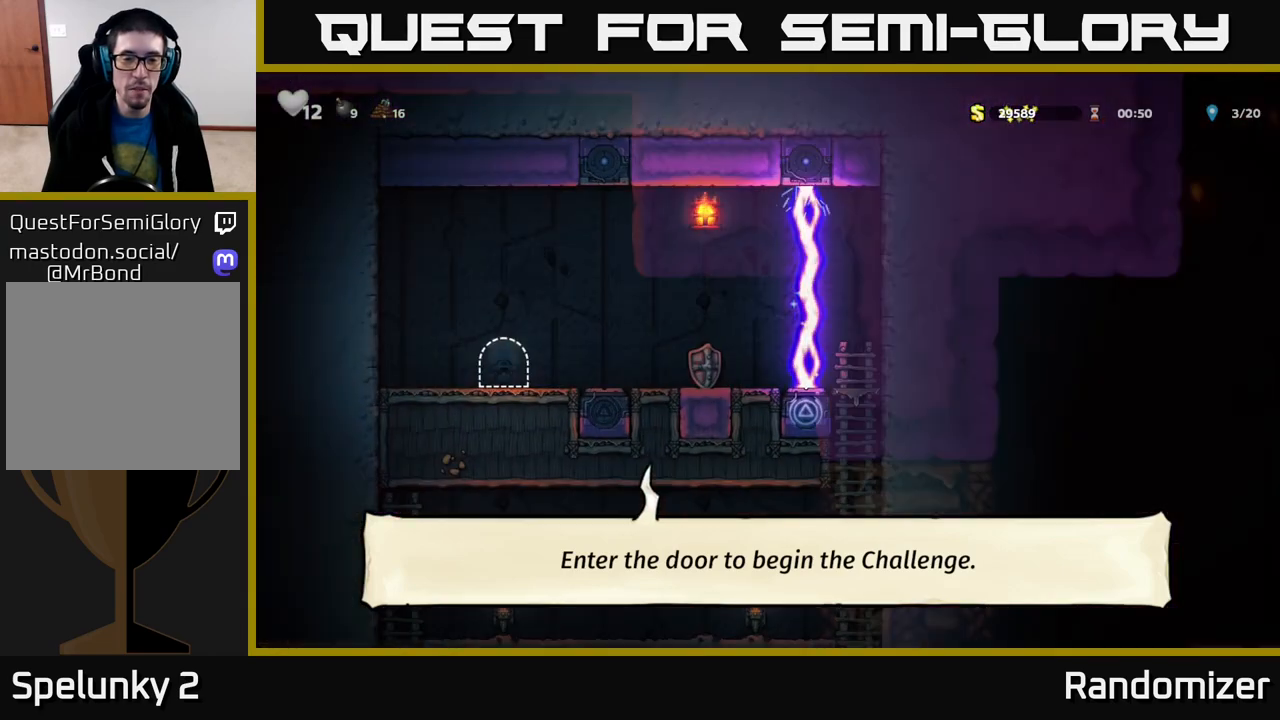
{"buttons": [], "left_stick": "center", "right_stick": "center", "events": [[117, "left_stick", "left"], [383, "left_stick", "center"]]}
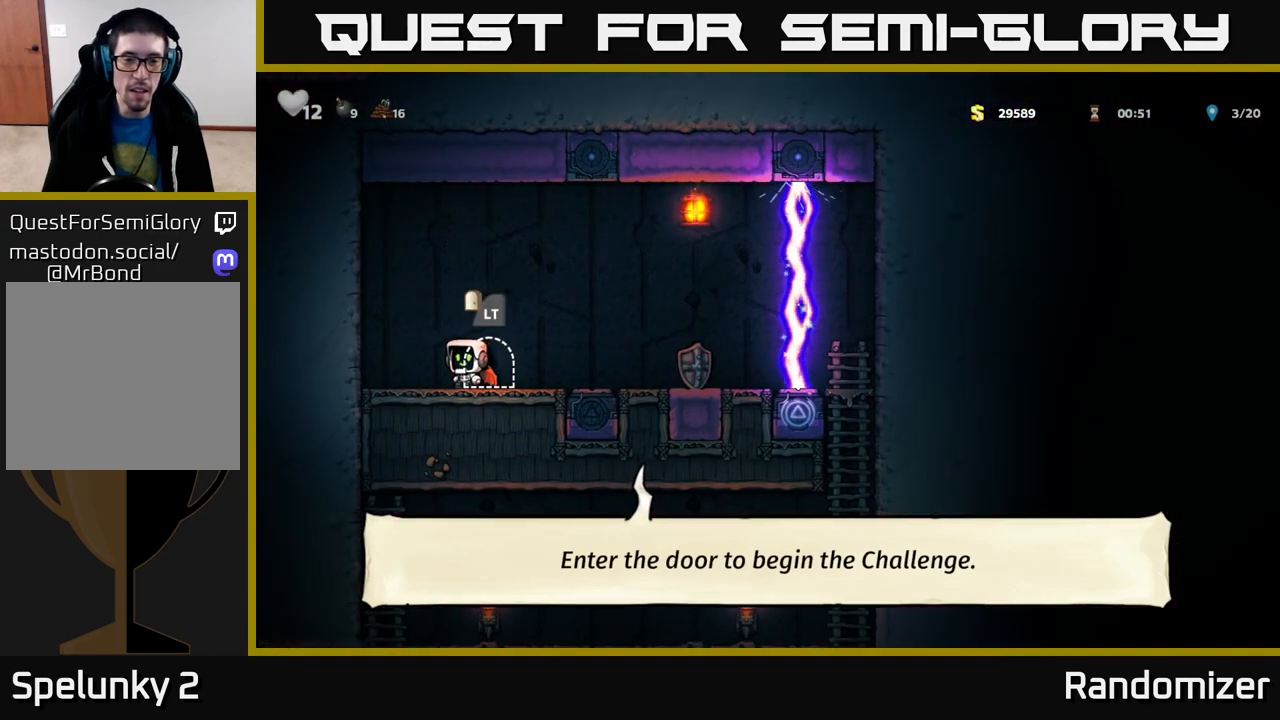
{"buttons": [], "left_stick": "right", "right_stick": "center", "events": [[83, "left_stick", "right"]]}
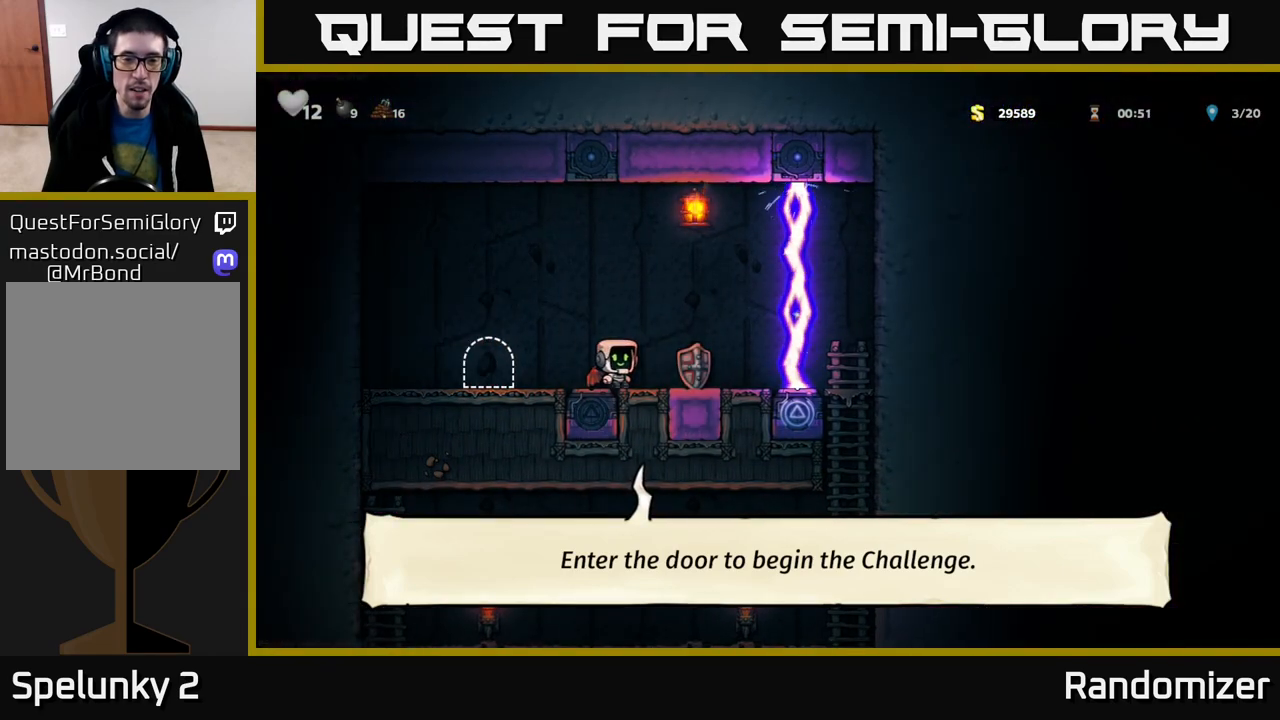
{"buttons": [], "left_stick": "center", "right_stick": "center", "events": [[100, "left_stick", "down"], [200, "X", "down"], [300, "X", "up"], [300, "left_stick", "center"]]}
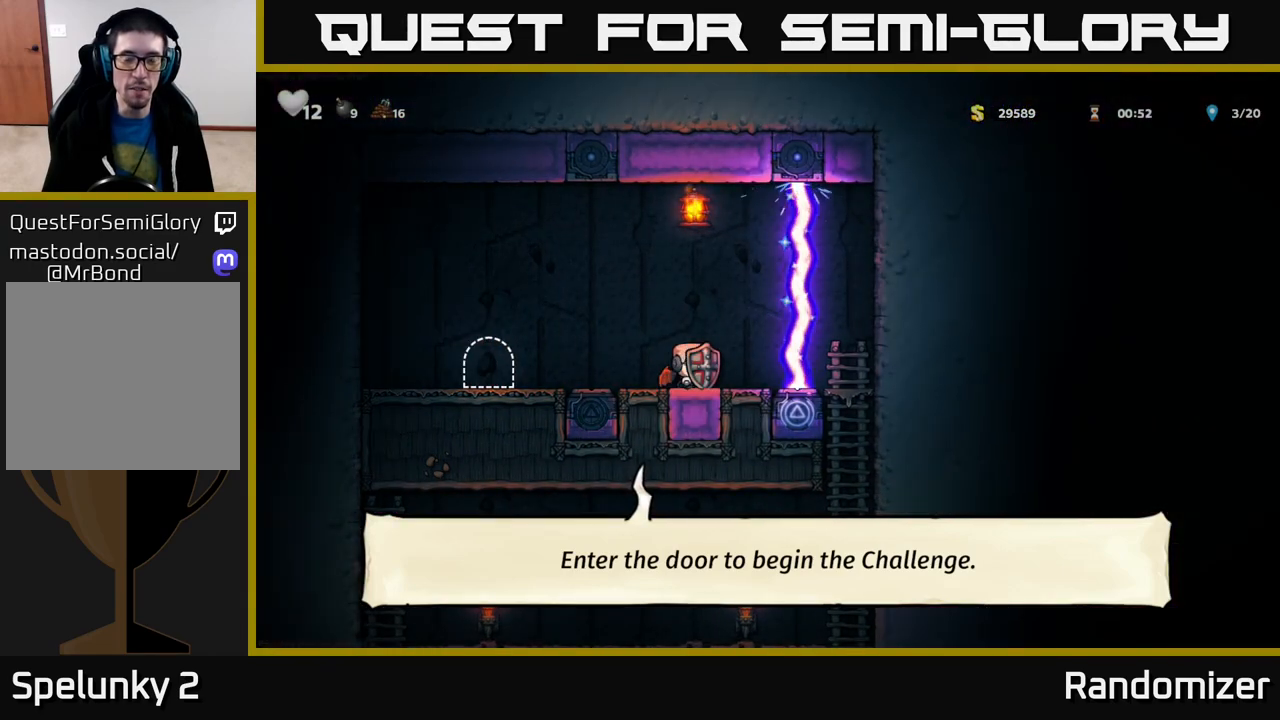
{"buttons": [], "left_stick": "right", "right_stick": "center", "events": [[50, "left_stick", "left"], [167, "left_stick", "center"], [467, "left_stick", "right"]]}
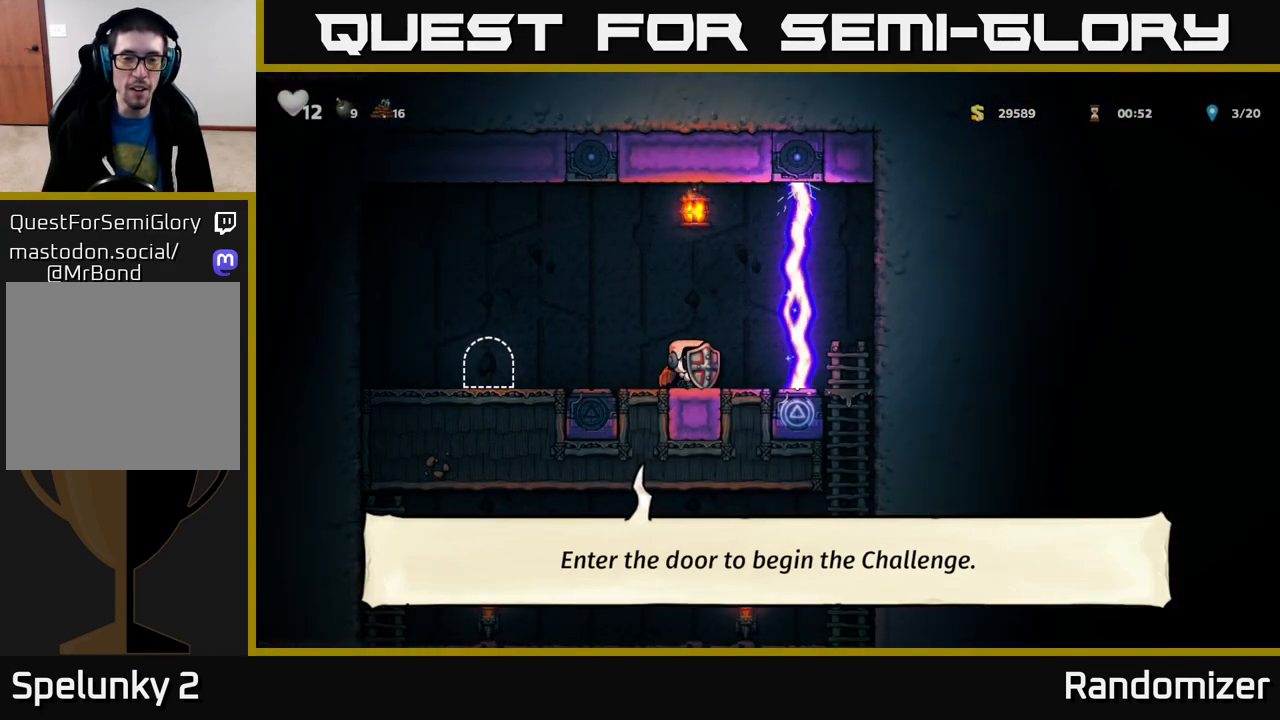
{"buttons": [], "left_stick": "center", "right_stick": "center", "events": [[117, "left_stick", "left"], [217, "left_stick", "center"]]}
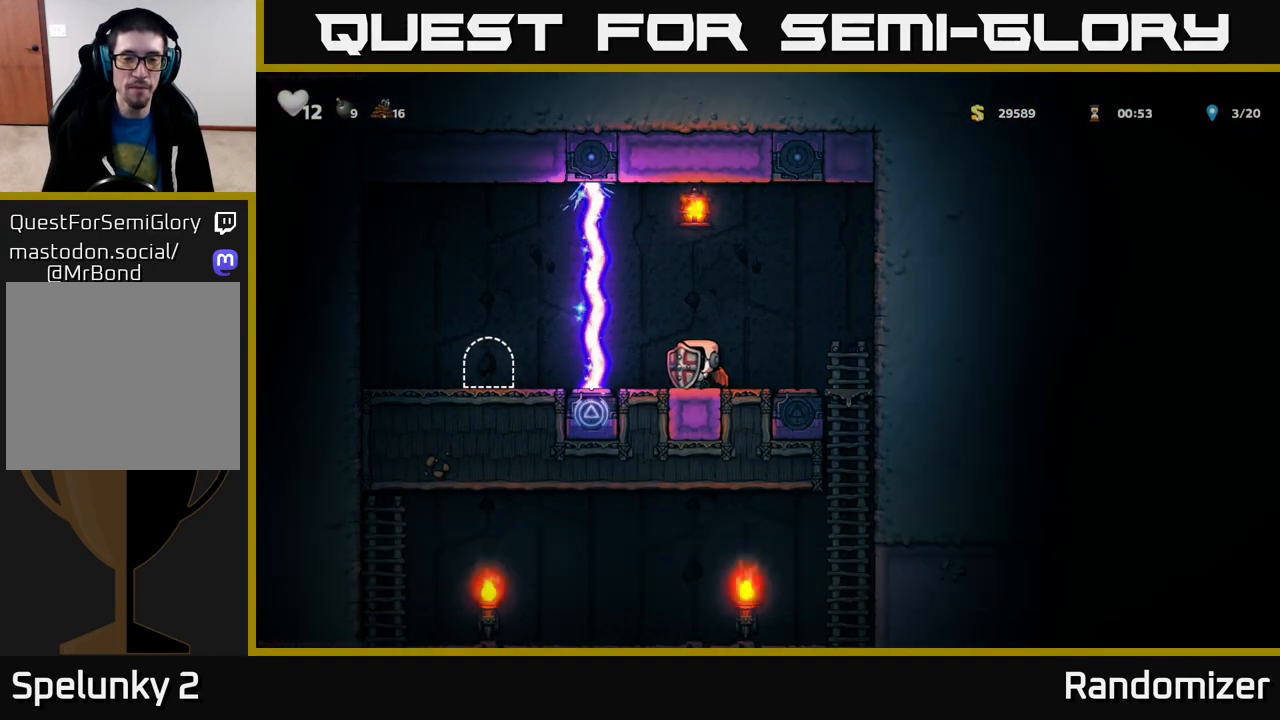
{"buttons": [], "left_stick": "center", "right_stick": "center", "events": [[17, "left_stick", "down"], [150, "X", "down"], [183, "X", "up"], [233, "left_stick", "center"], [283, "left_stick", "right"], [400, "left_stick", "center"]]}
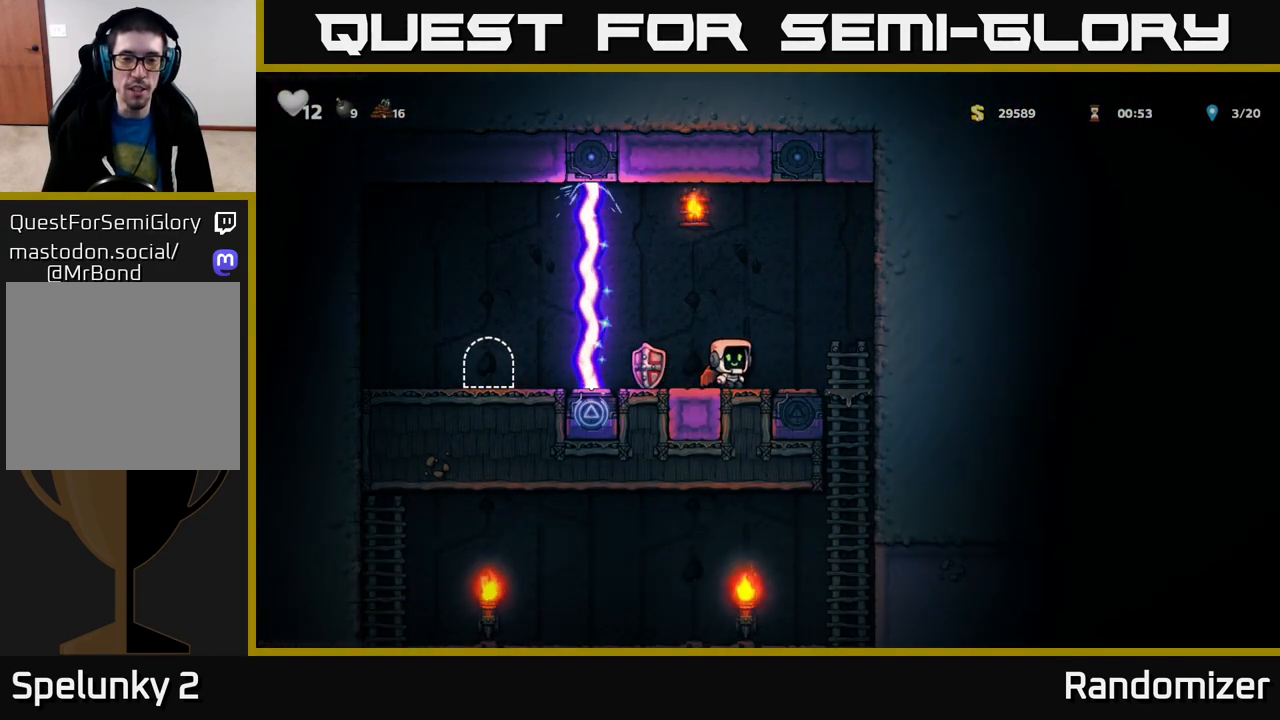
{"buttons": ["A"], "left_stick": "down", "right_stick": "center", "events": [[100, "left_stick", "right"], [433, "left_stick", "down"], [483, "A", "down"]]}
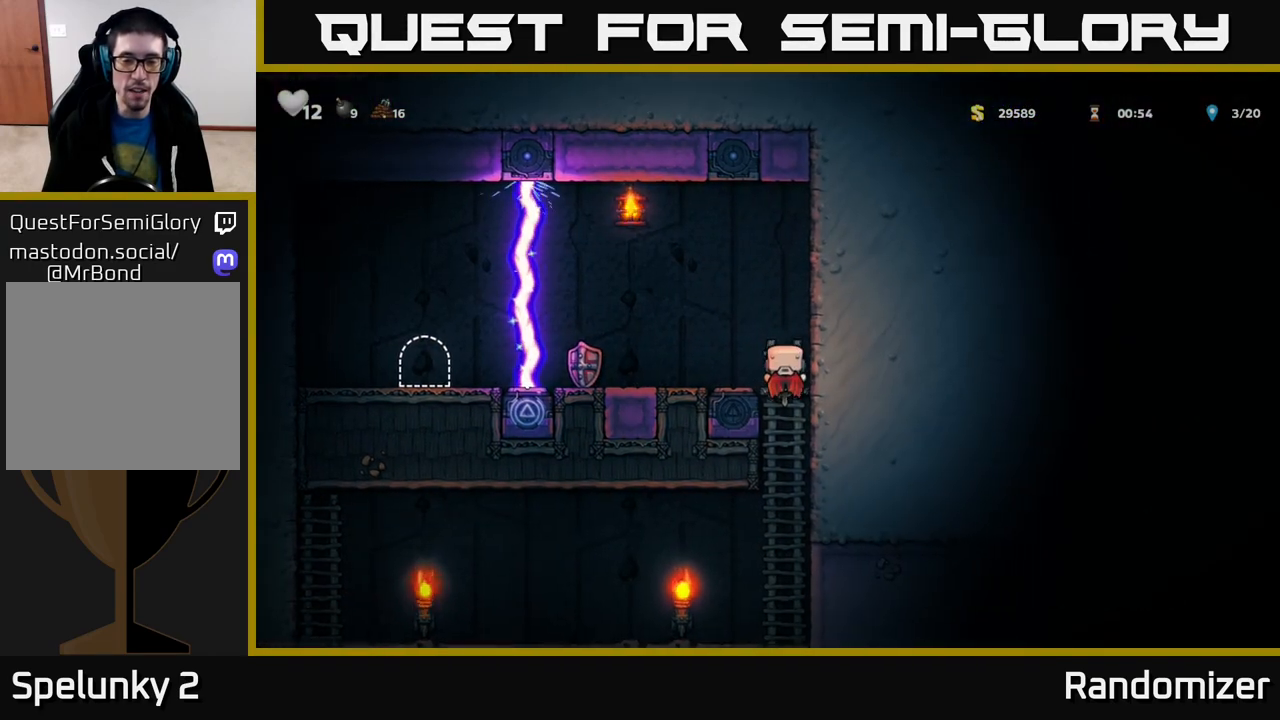
{"buttons": [], "left_stick": "left", "right_stick": "center", "events": [[67, "left_stick", "center"], [83, "A", "up"], [217, "left_stick", "left"]]}
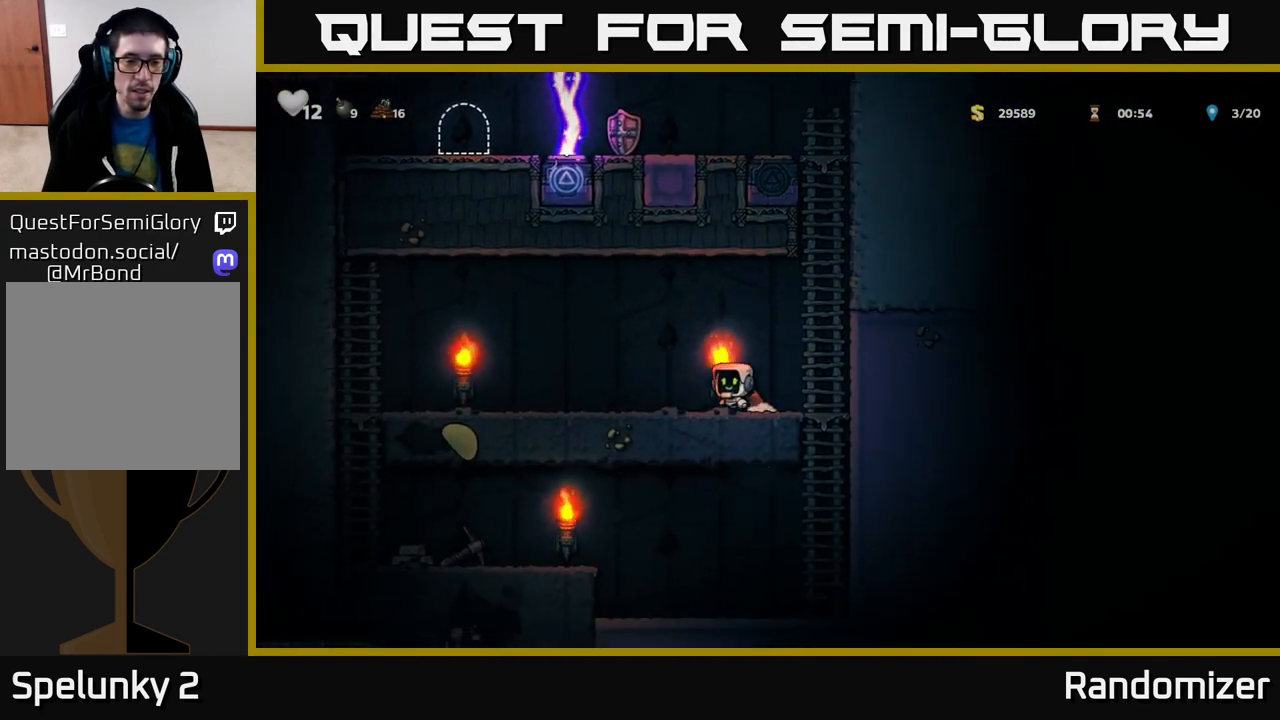
{"buttons": [], "left_stick": "up-left", "right_stick": "center", "events": [[83, "left_stick", "up-left"]]}
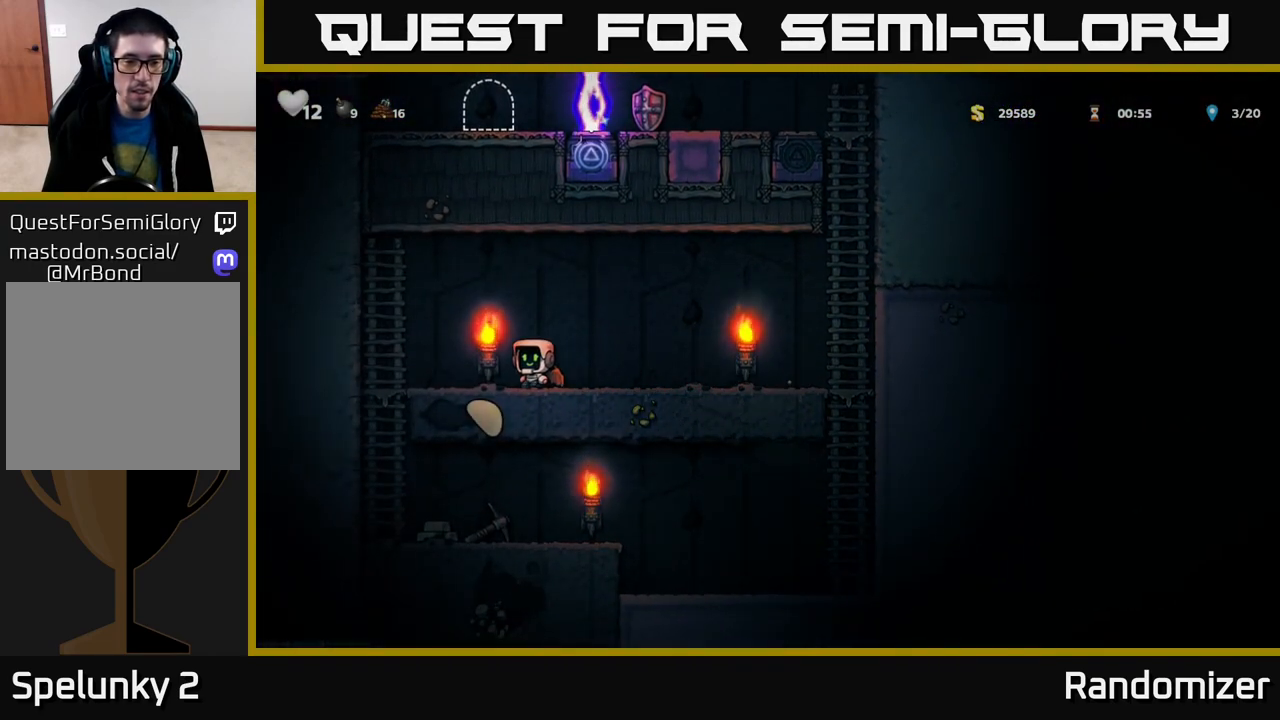
{"buttons": [], "left_stick": "left", "right_stick": "center", "events": [[100, "left_stick", "right"], [250, "left_stick", "center"], [350, "left_stick", "left"]]}
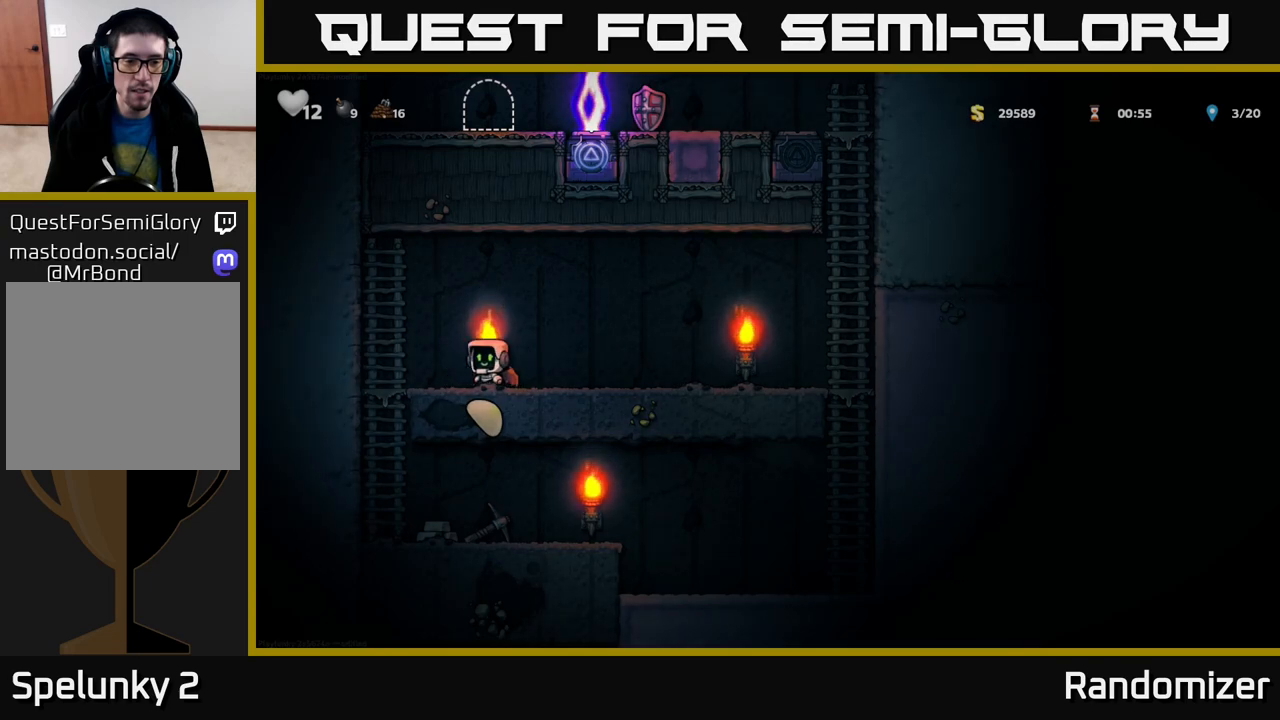
{"buttons": [], "left_stick": "center", "right_stick": "center", "events": [[167, "left_stick", "down-left"], [283, "A", "down"], [350, "A", "up"], [450, "left_stick", "center"]]}
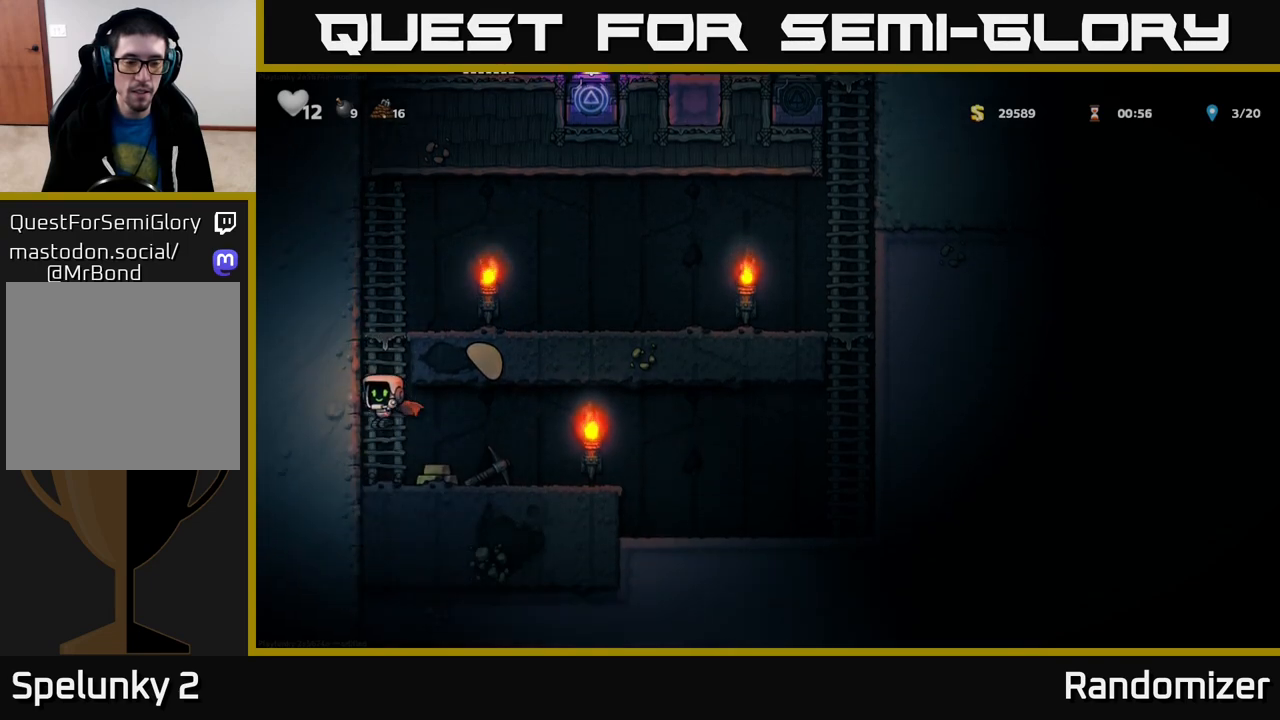
{"buttons": ["A"], "left_stick": "left", "right_stick": "center", "events": [[17, "left_stick", "right"], [283, "left_stick", "down"], [300, "X", "down"], [367, "X", "up"], [367, "left_stick", "left"], [467, "A", "down"]]}
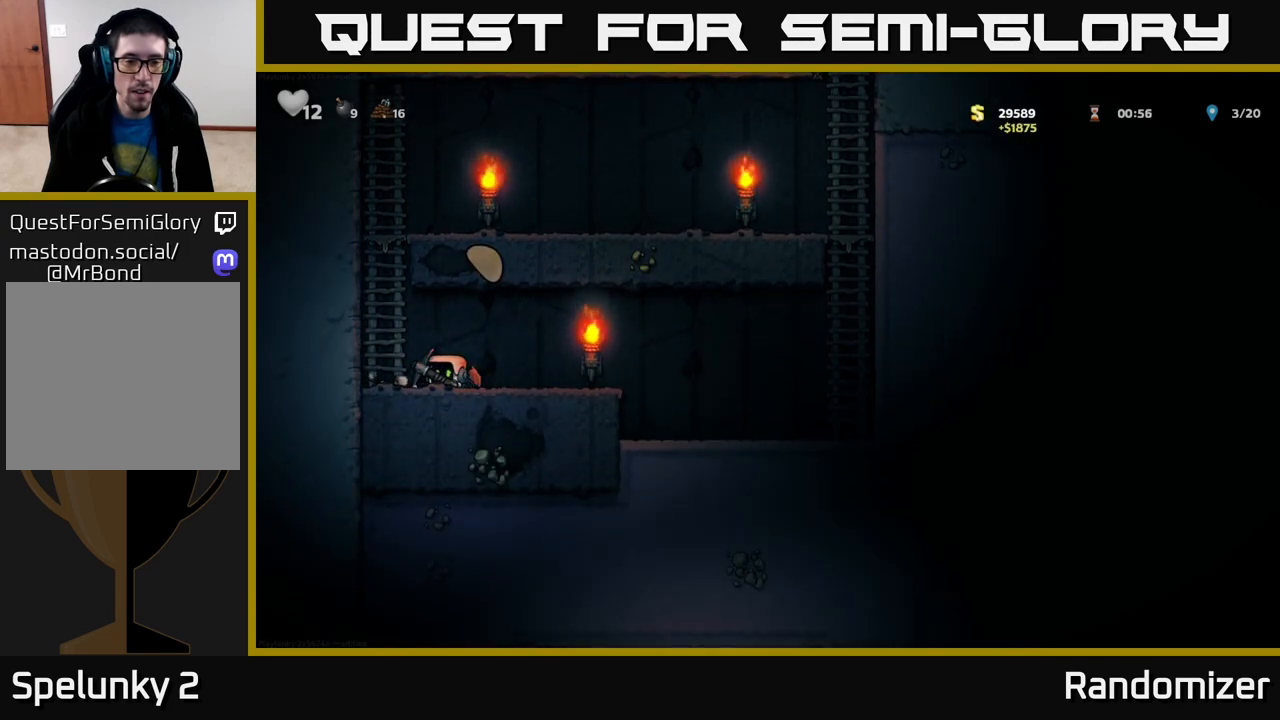
{"buttons": [], "left_stick": "center", "right_stick": "center", "events": [[67, "left_stick", "up-left"], [150, "A", "up"], [183, "left_stick", "up"], [317, "A", "down"], [450, "left_stick", "center"], [500, "A", "up"]]}
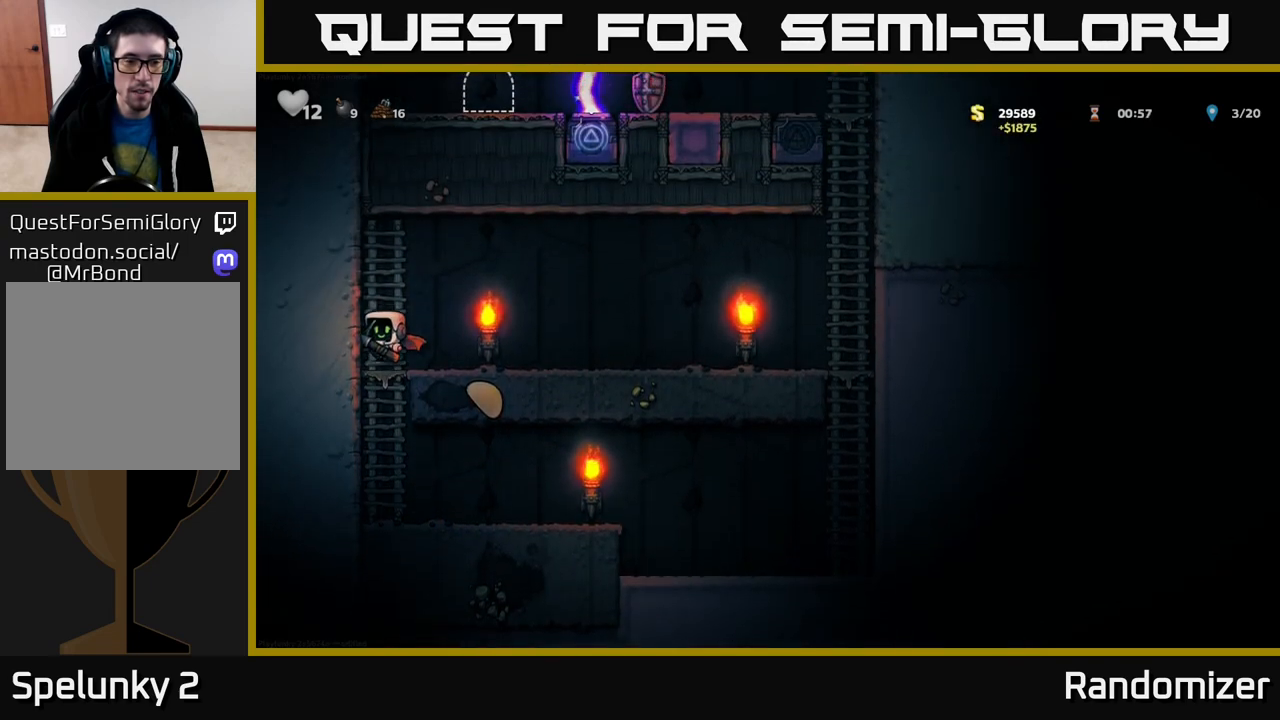
{"buttons": [], "left_stick": "center", "right_stick": "center", "events": [[17, "left_stick", "down-right"], [117, "left_stick", "center"], [283, "X", "down"], [383, "X", "up"]]}
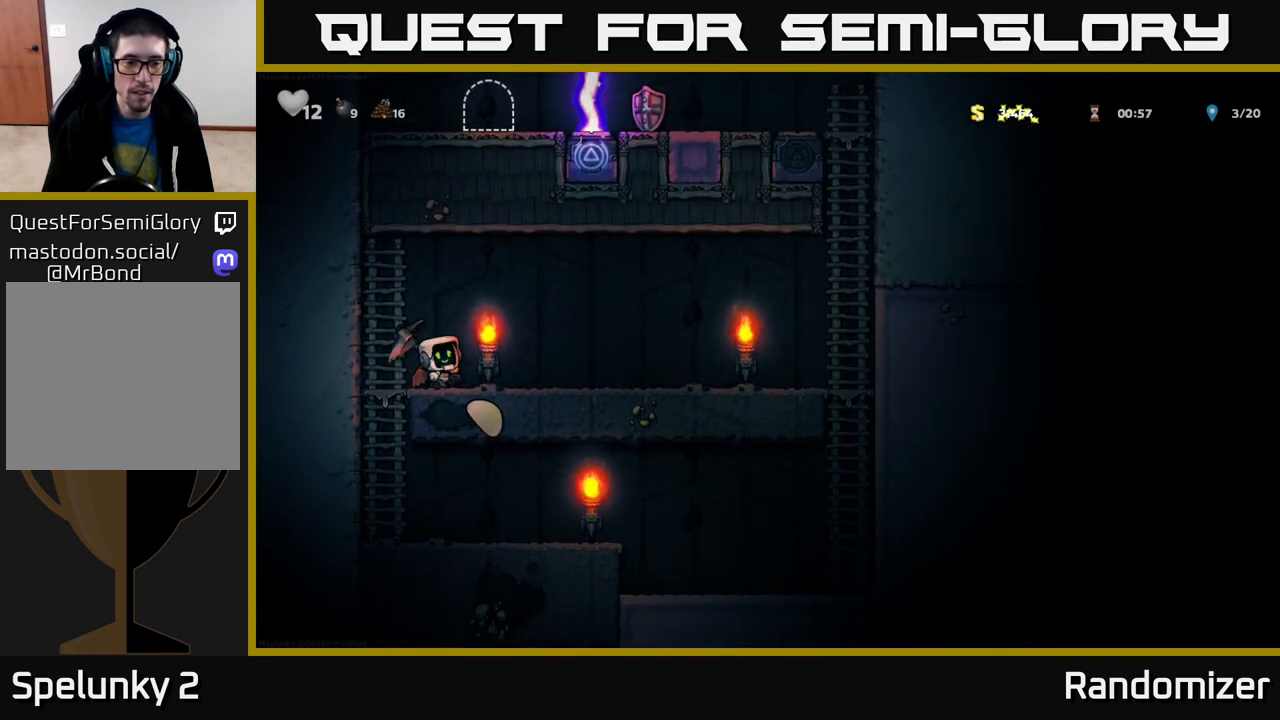
{"buttons": [], "left_stick": "center", "right_stick": "center", "events": [[133, "left_stick", "left"], [367, "left_stick", "center"]]}
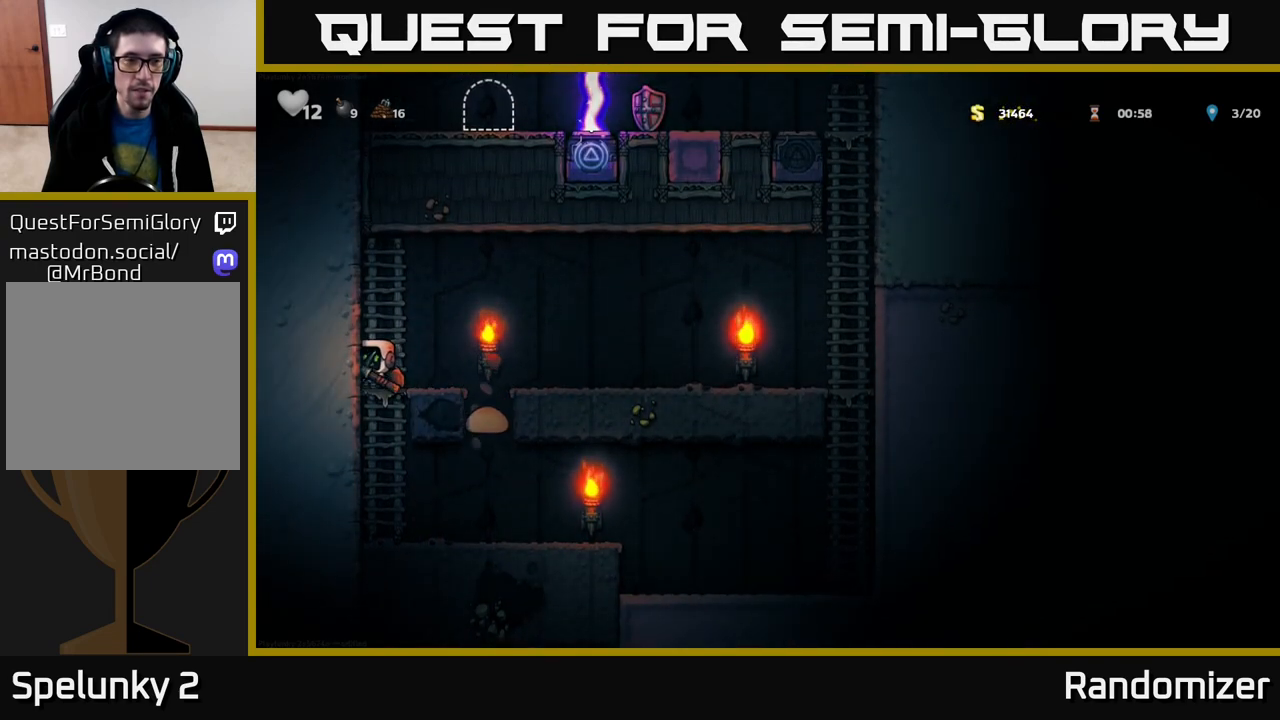
{"buttons": [], "left_stick": "center", "right_stick": "center", "events": [[233, "left_stick", "down"], [317, "A", "down"], [433, "A", "up"], [467, "left_stick", "center"]]}
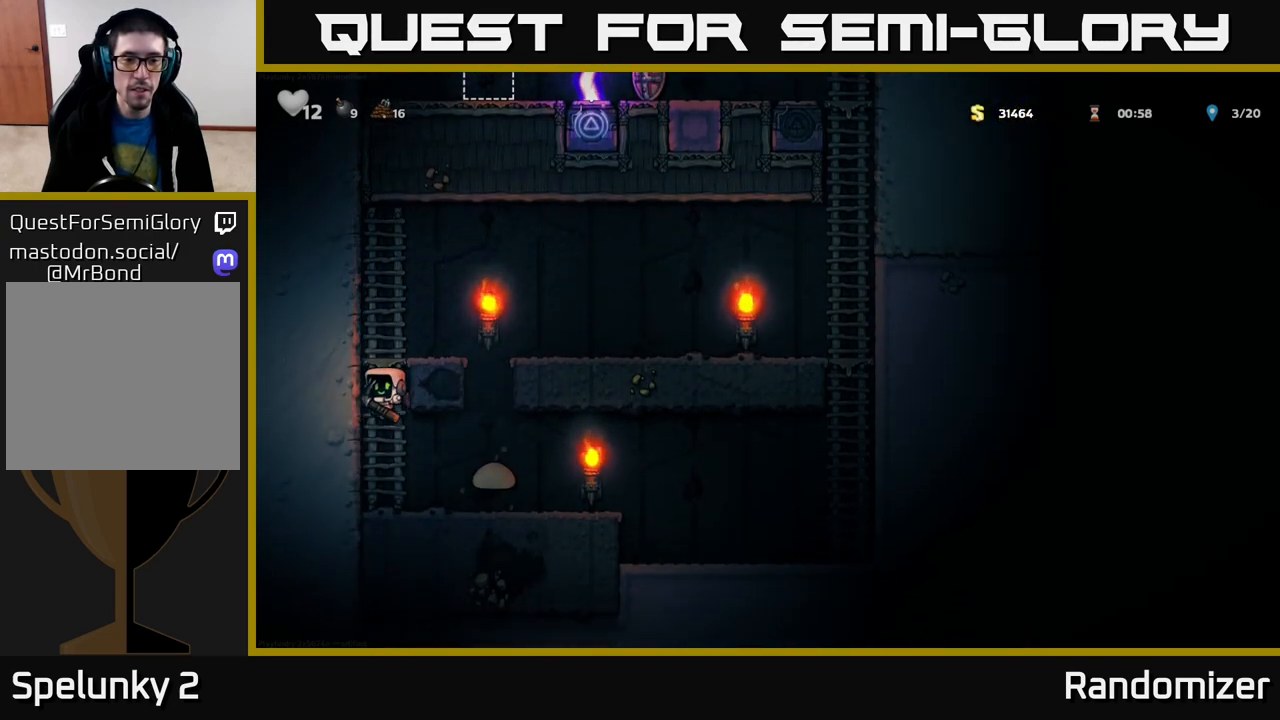
{"buttons": [], "left_stick": "right", "right_stick": "center", "events": [[83, "left_stick", "right"]]}
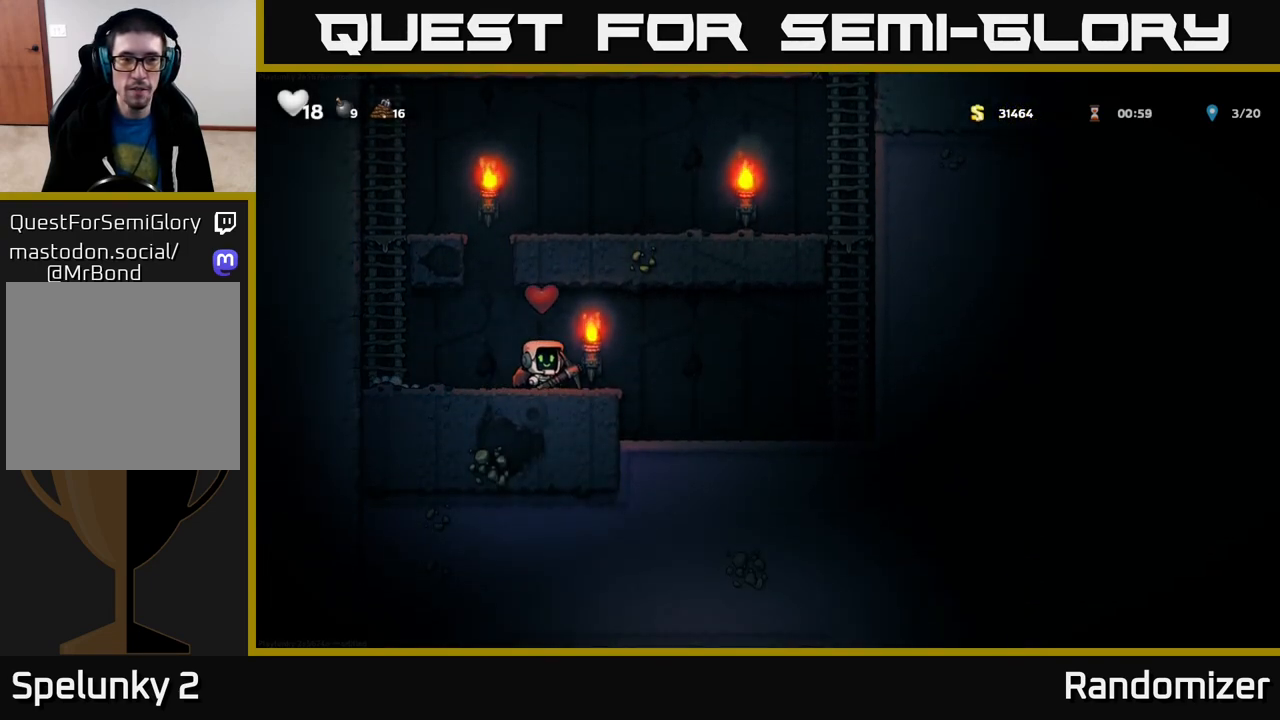
{"buttons": [], "left_stick": "right", "right_stick": "center", "events": []}
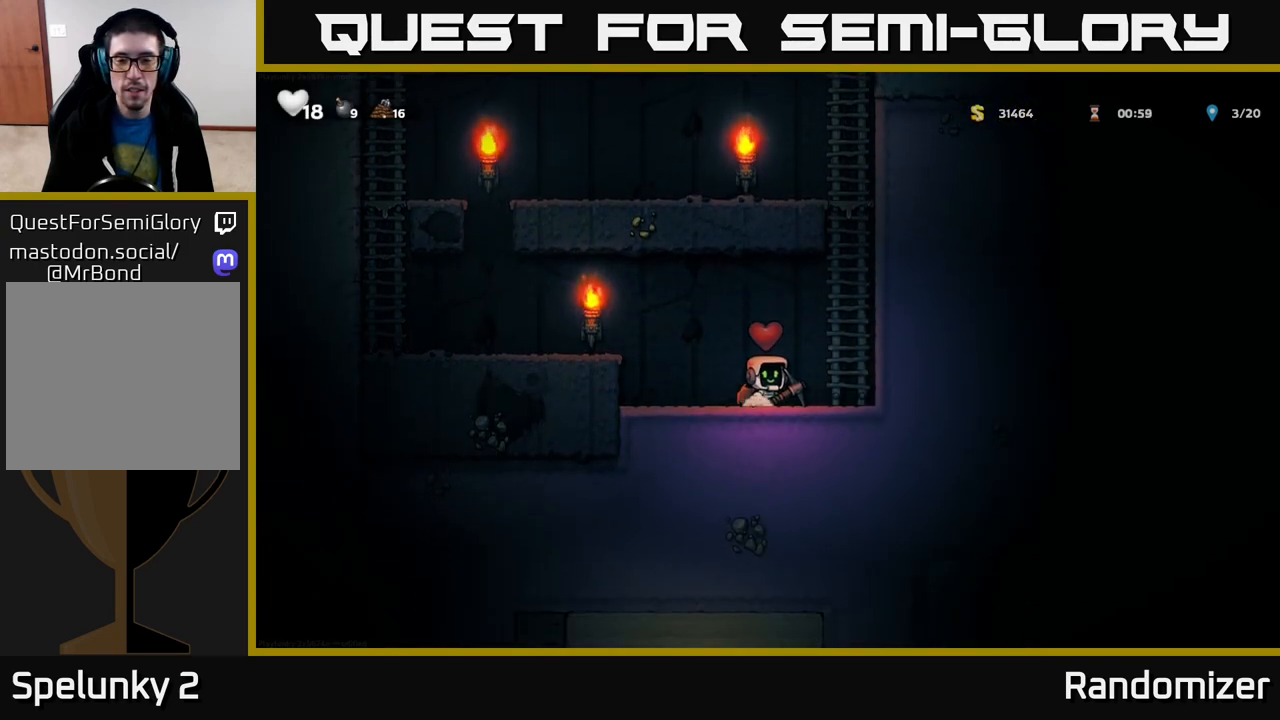
{"buttons": ["X"], "left_stick": "right", "right_stick": "center", "events": [[83, "X", "down"], [267, "X", "up"], [483, "X", "down"]]}
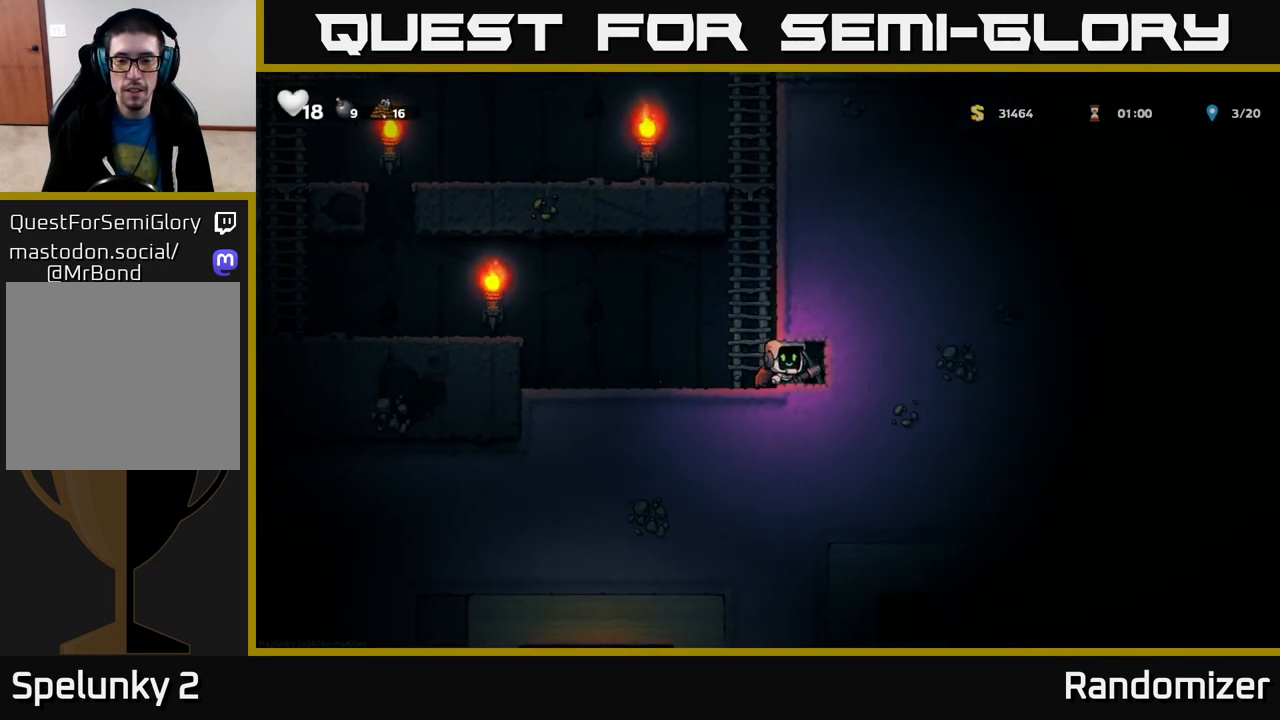
{"buttons": ["X"], "left_stick": "center", "right_stick": "center", "events": [[117, "left_stick", "center"], [183, "X", "up"], [417, "X", "down"]]}
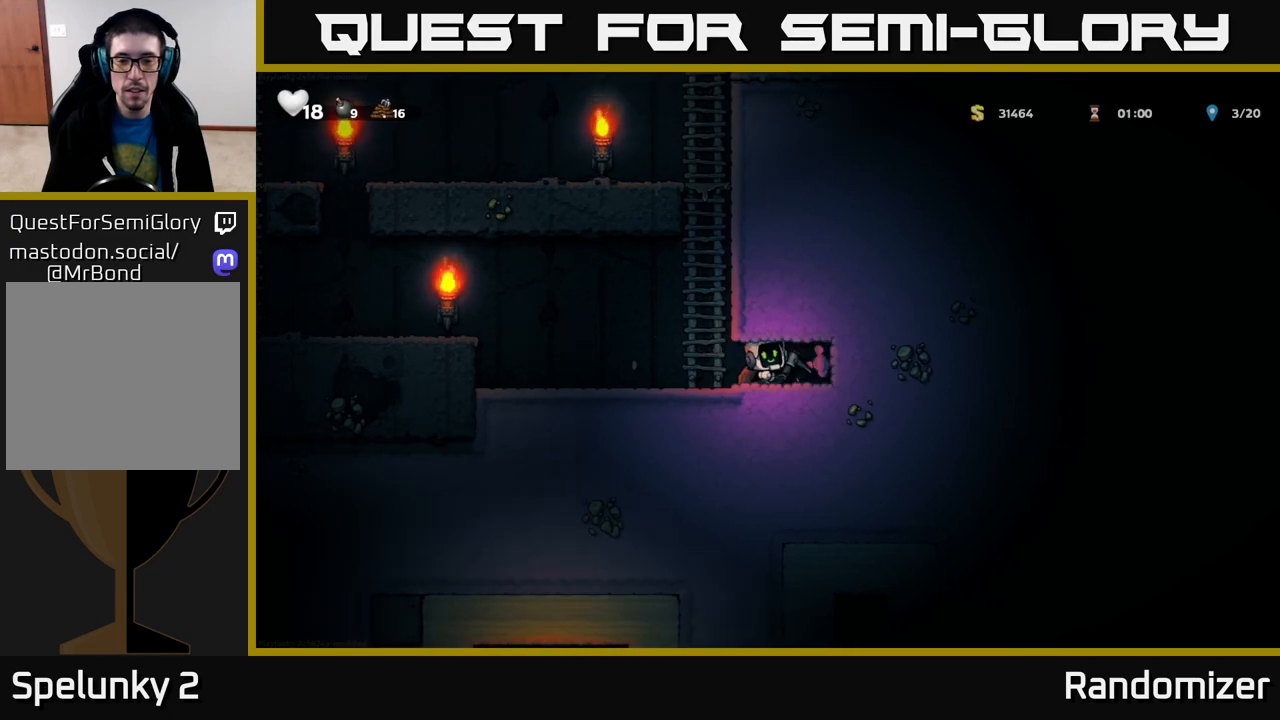
{"buttons": [], "left_stick": "center", "right_stick": "center", "events": [[117, "X", "up"], [250, "left_stick", "right"], [417, "left_stick", "center"]]}
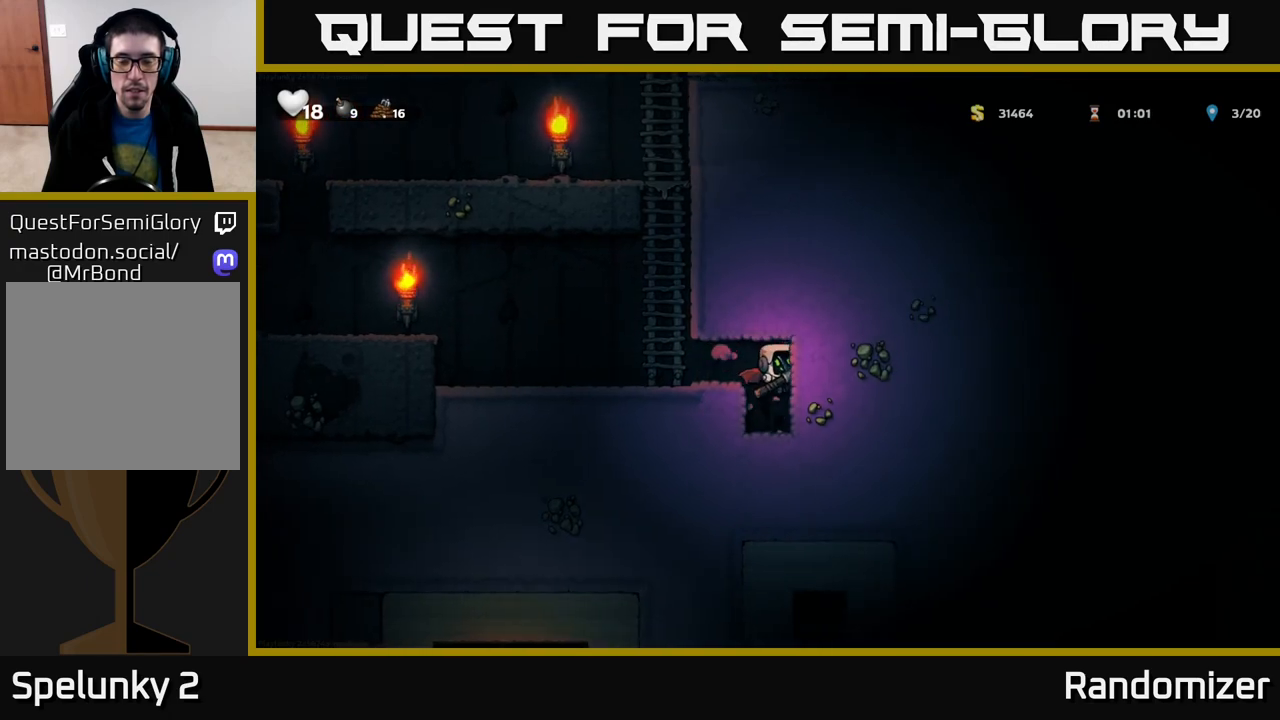
{"buttons": [], "left_stick": "center", "right_stick": "center", "events": [[200, "X", "down"], [367, "X", "up"]]}
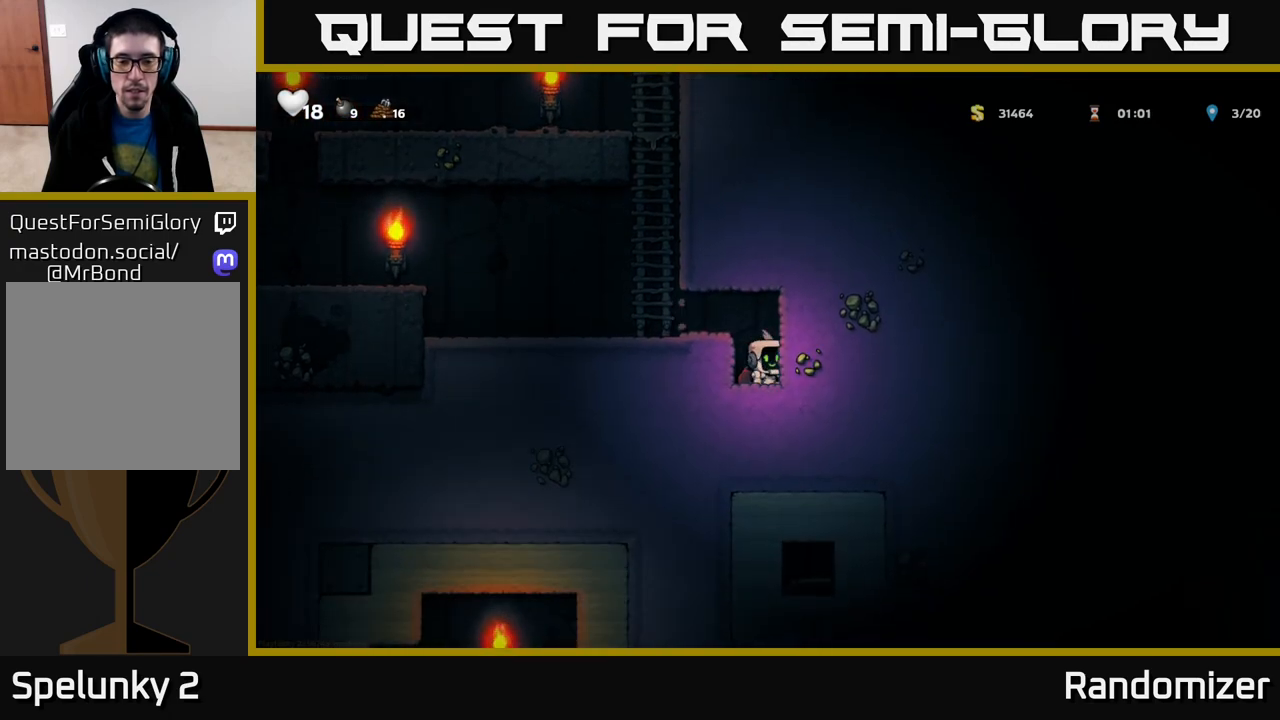
{"buttons": [], "left_stick": "right", "right_stick": "center", "events": [[150, "X", "down"], [333, "X", "up"], [433, "left_stick", "right"]]}